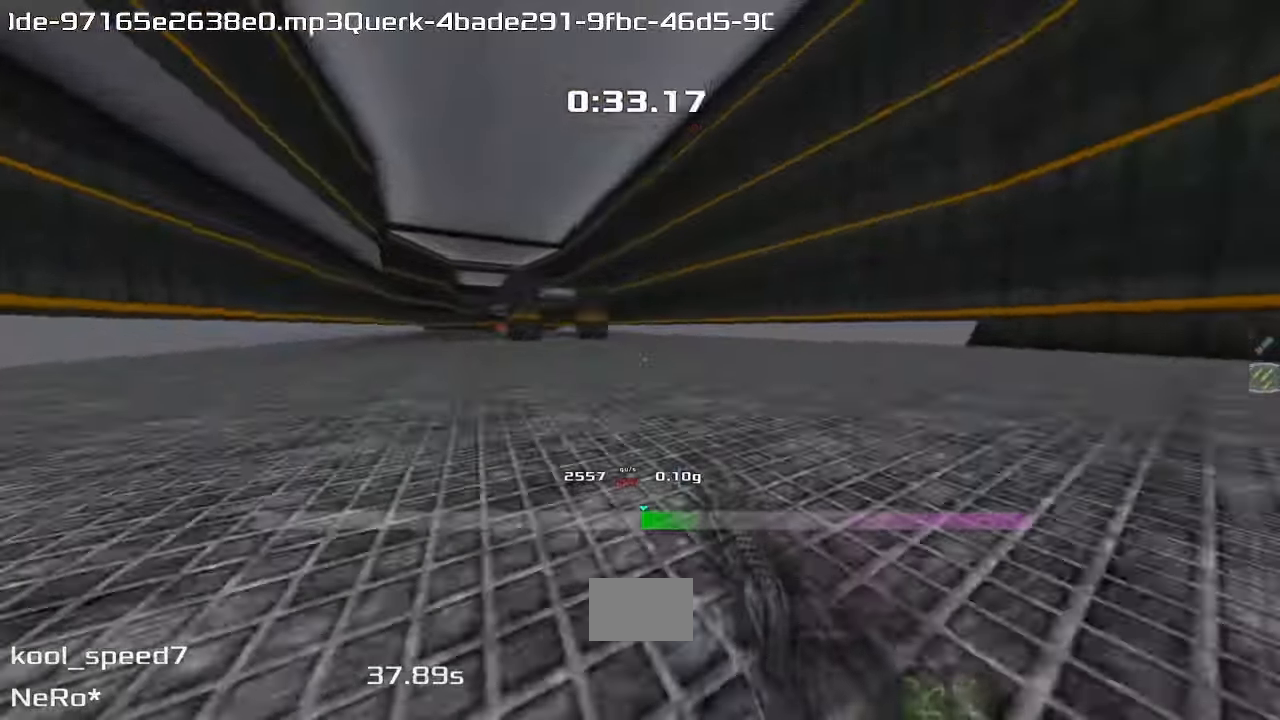
Gameplay with keyboard; each line is a JSON object with the keys held at the frame after it. "events" lists presses ("down") and releases ("up") of "down", "left", "right" and "up" between this image and that frame as [ms after this image, input, new state], when the widget could be followed in between. No other keys are recorded. Mouse input is not recorded. Not read: other_keys.
{"keys": ["up"], "events": [[500, "right", "up"]]}
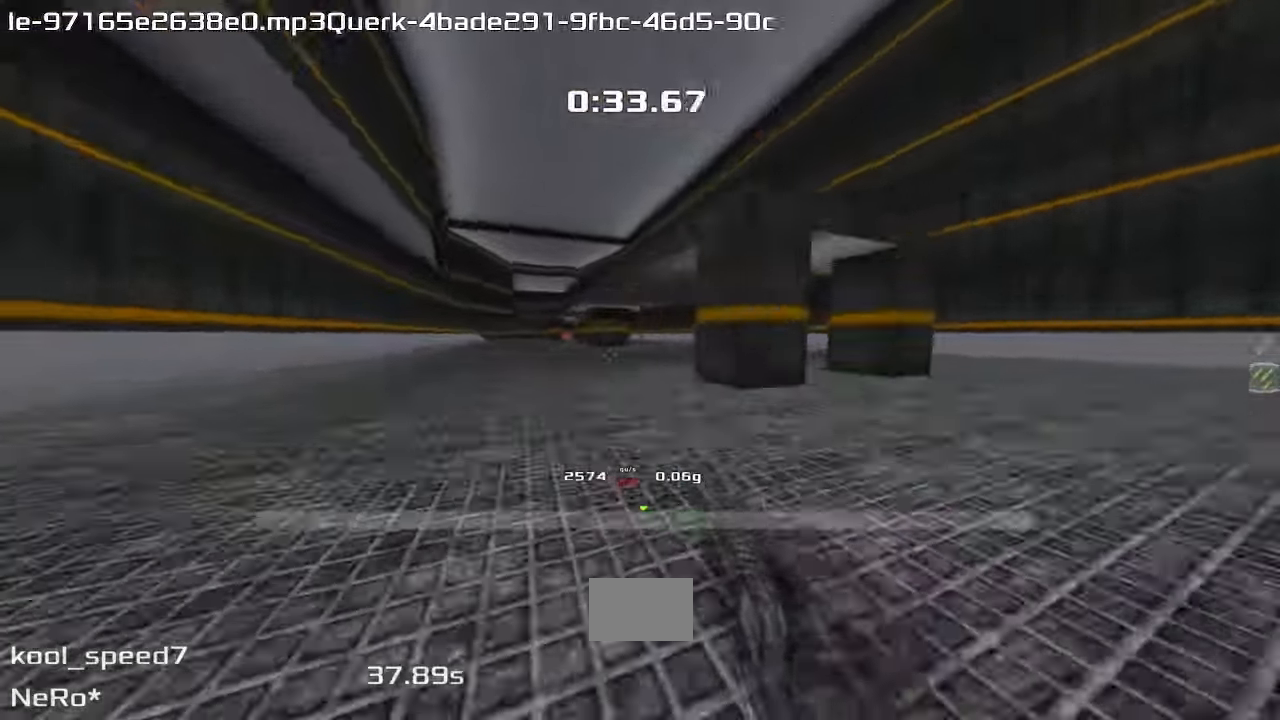
{"keys": ["left"], "events": [[33, "left", "down"], [67, "up", "up"]]}
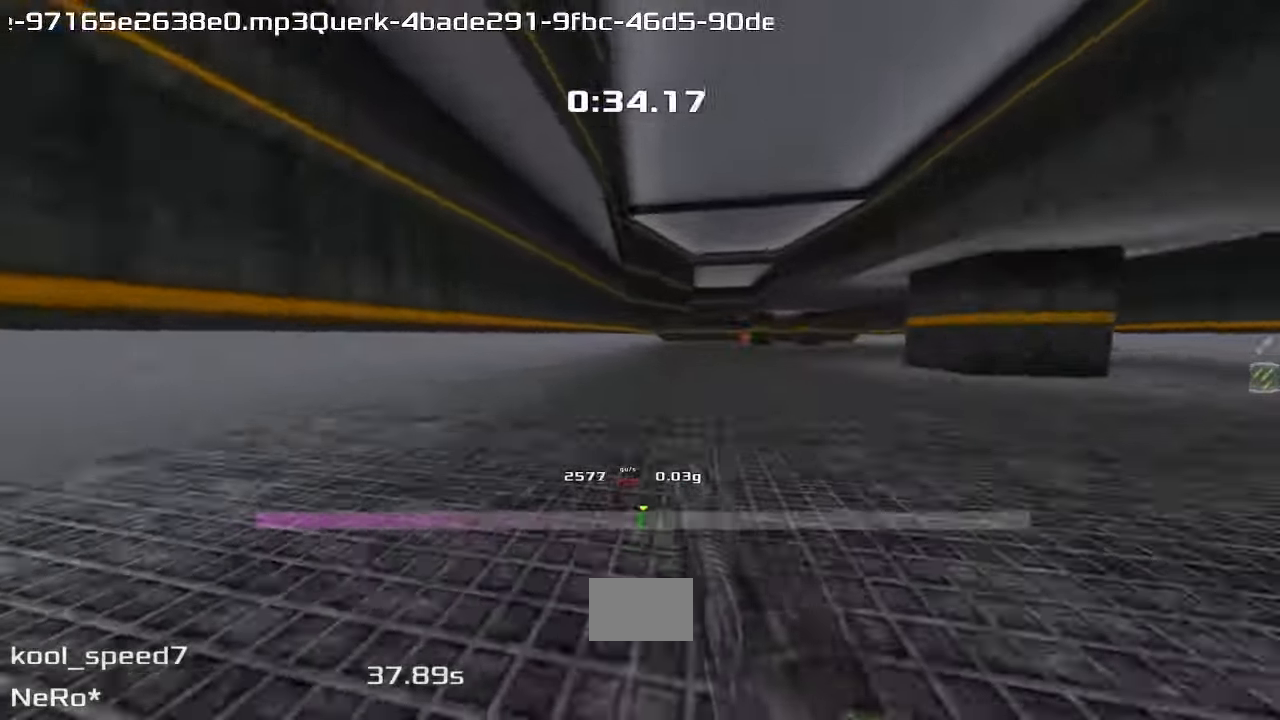
{"keys": ["right"]}
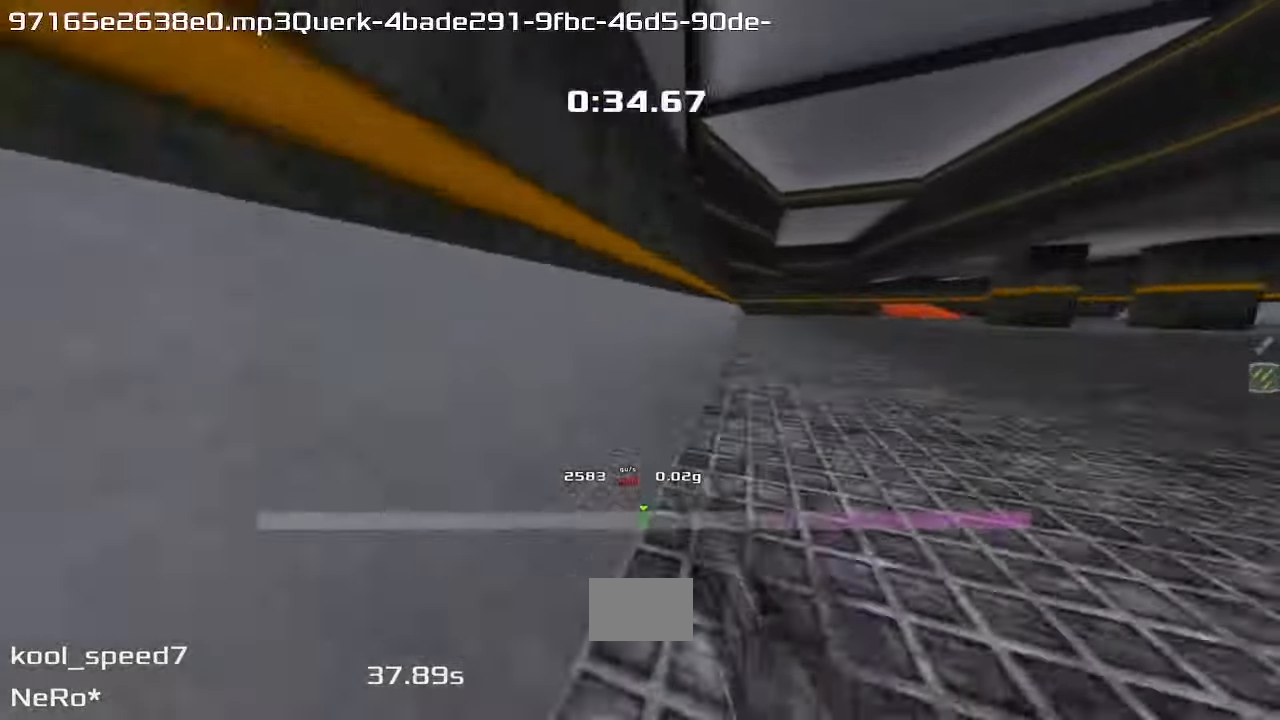
{"keys": ["right"], "events": []}
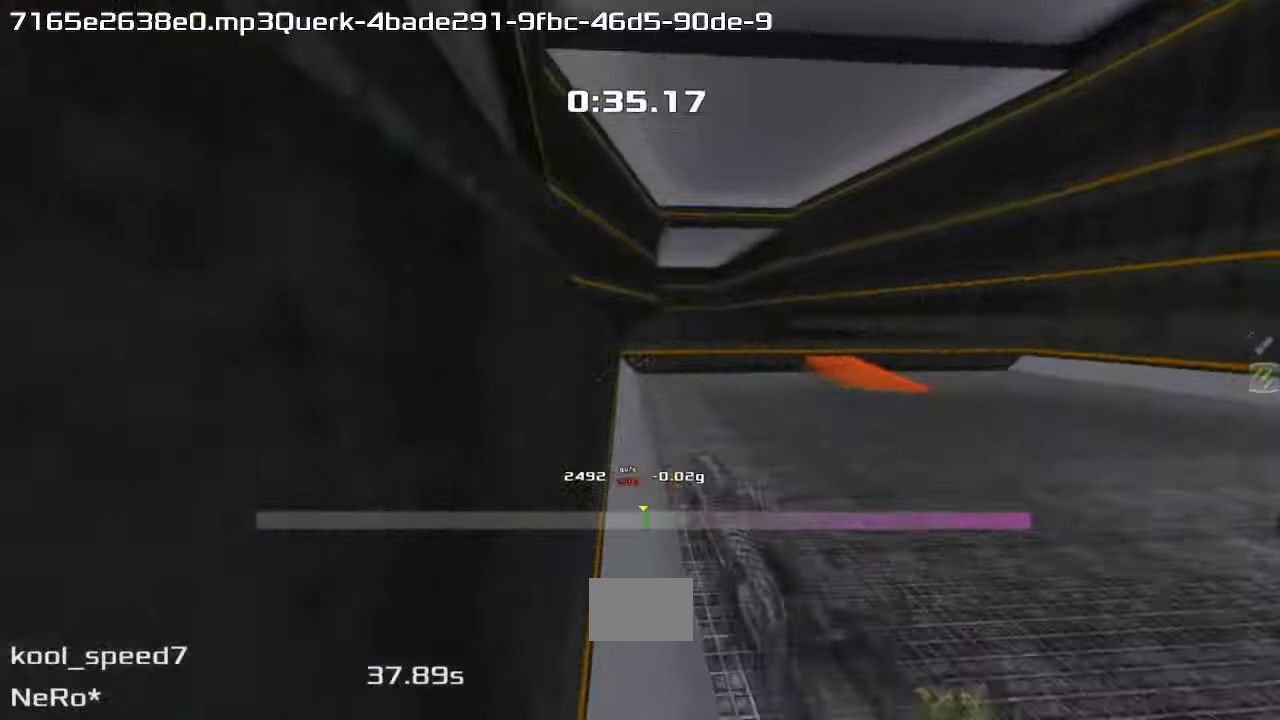
{"keys": ["left", "up"], "events": [[300, "right", "up"], [300, "up", "down"], [367, "left", "down"]]}
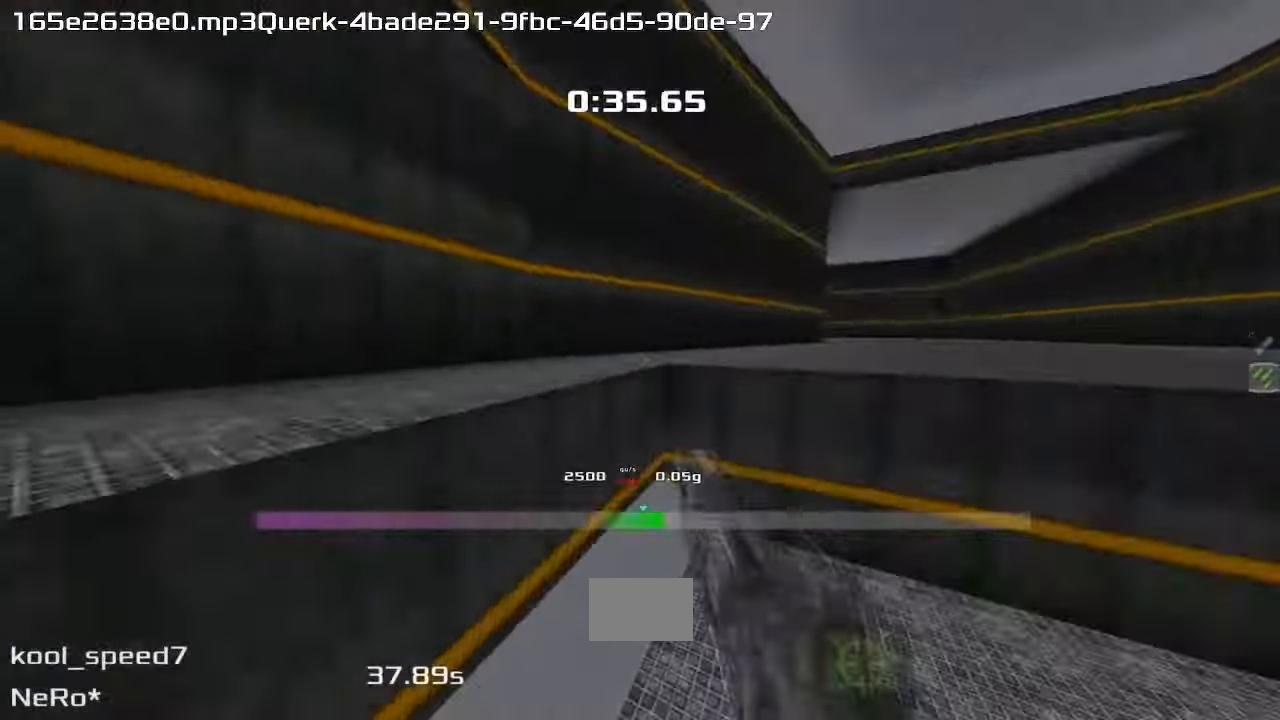
{"keys": ["left", "up"]}
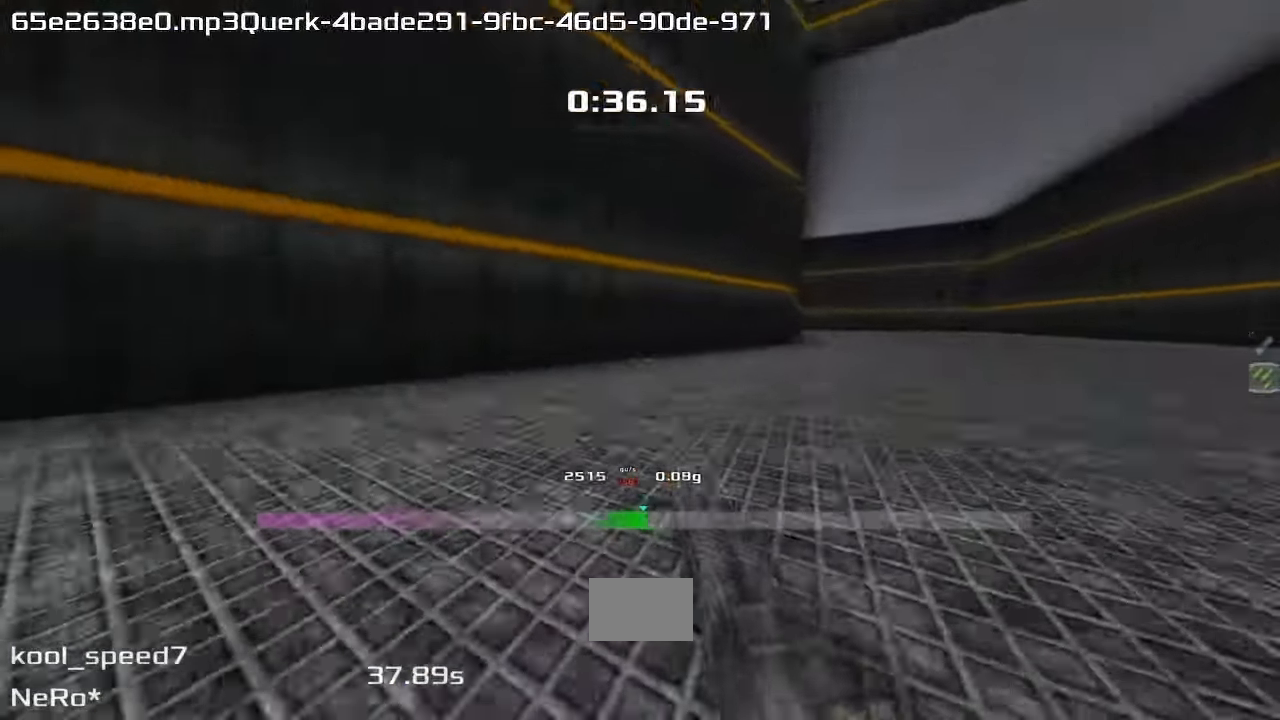
{"keys": ["left", "up"], "events": []}
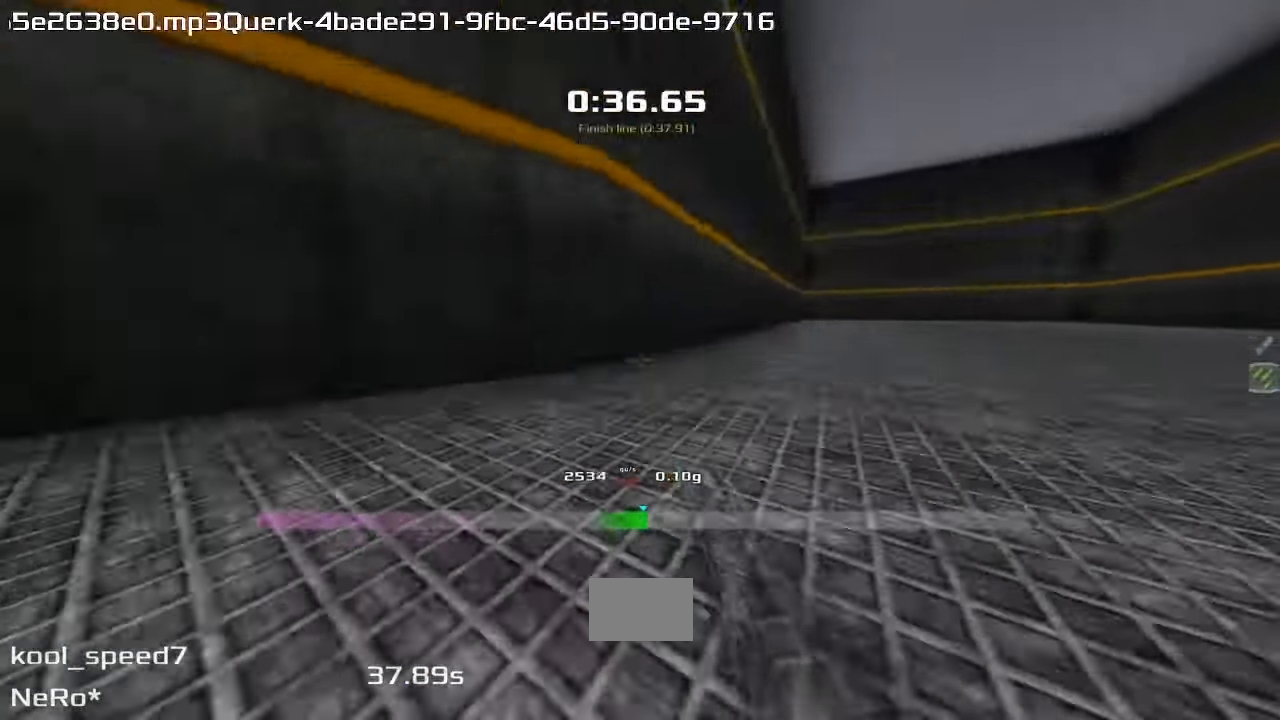
{"keys": ["left", "up"], "events": []}
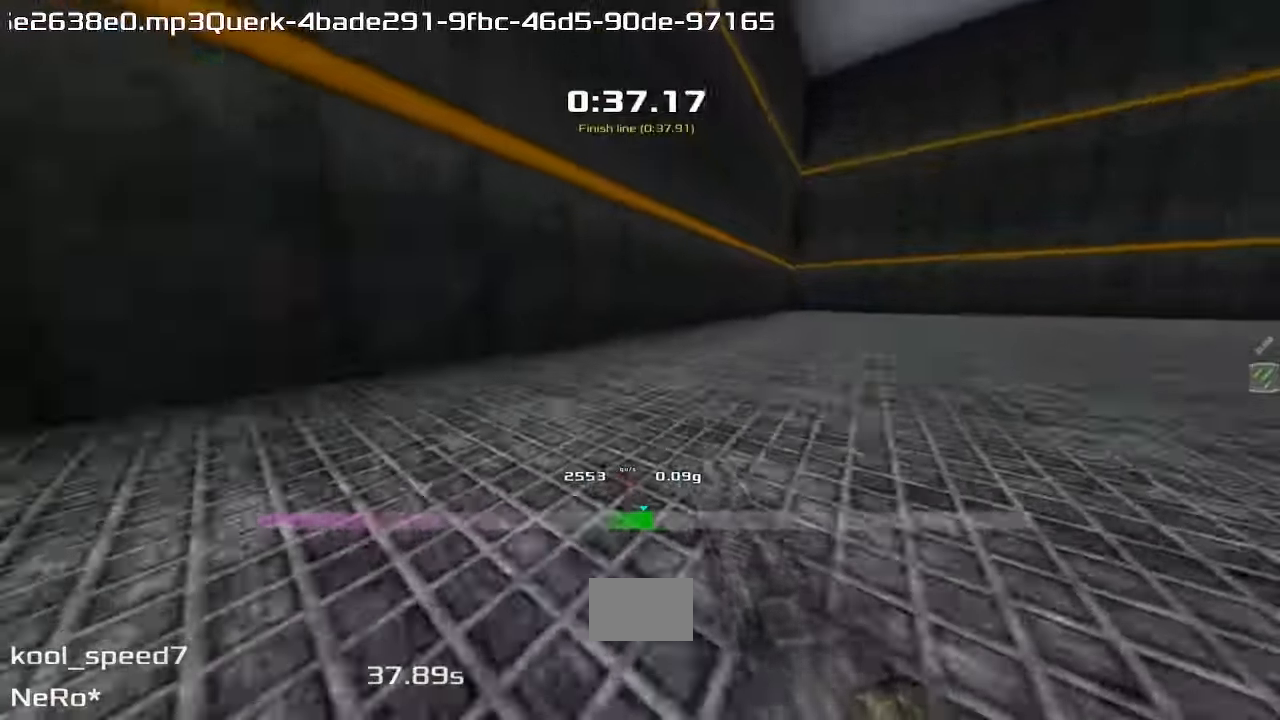
{"keys": ["left", "up"], "events": []}